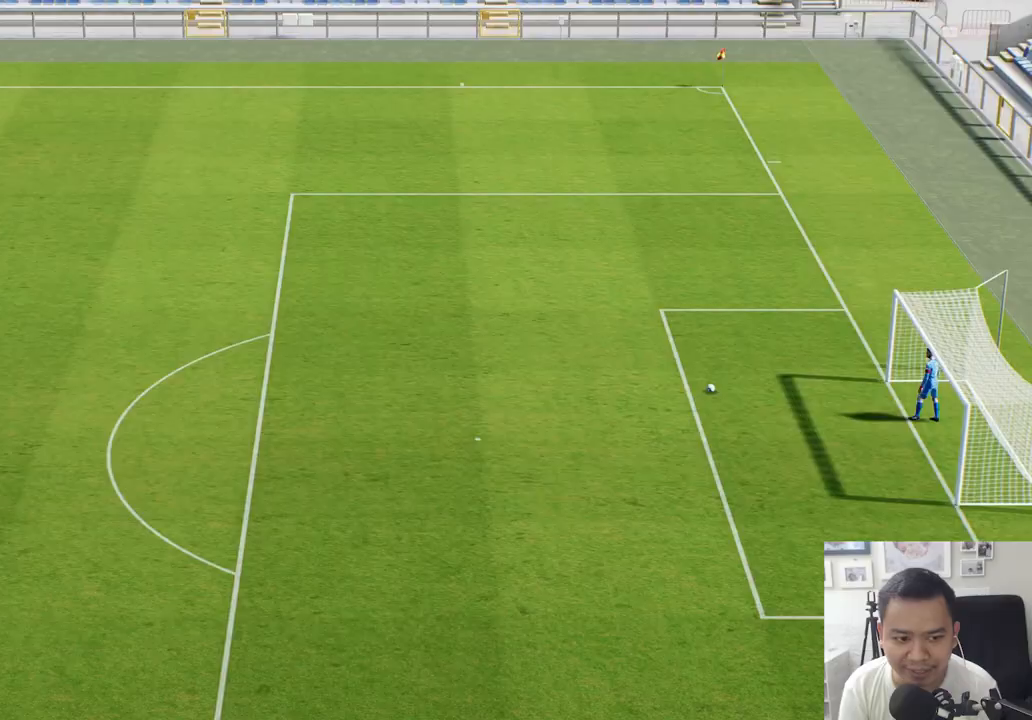
Gameplay with a controller (PlayStation layout); each line is a JSON object with the inputs held at the frame after it. "events" lists button and stick changes between this image and that frame as [ms after this image, input, new state], when the widget could be followed in between.
{"buttons": [], "left_stick": "center", "right_stick": "center", "events": []}
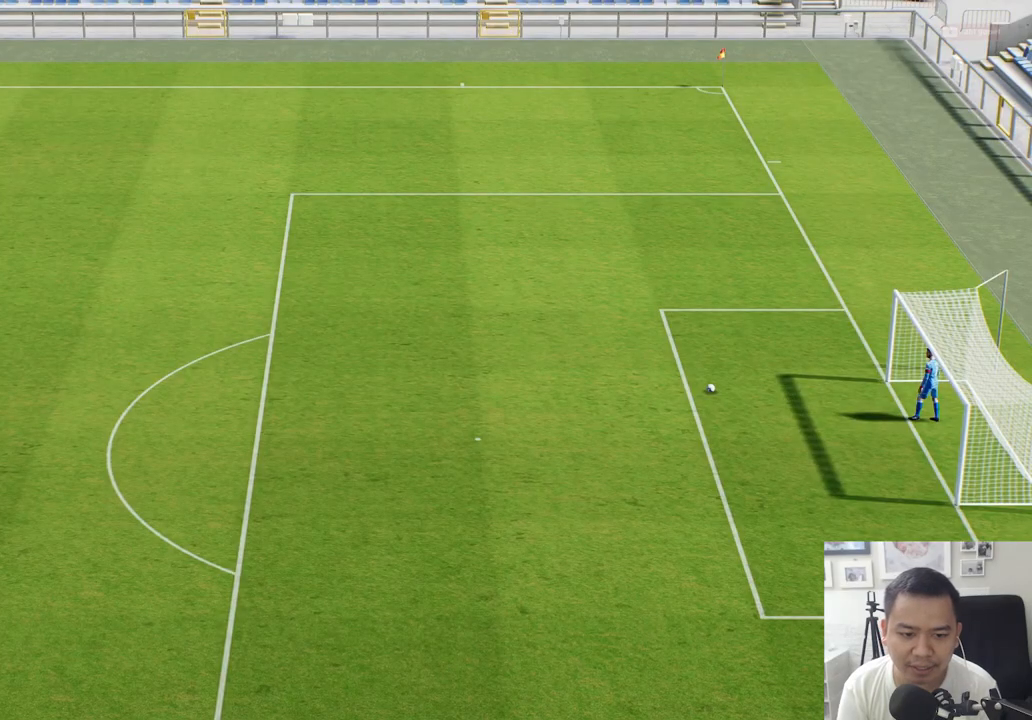
{"buttons": [], "left_stick": "center", "right_stick": "center", "events": []}
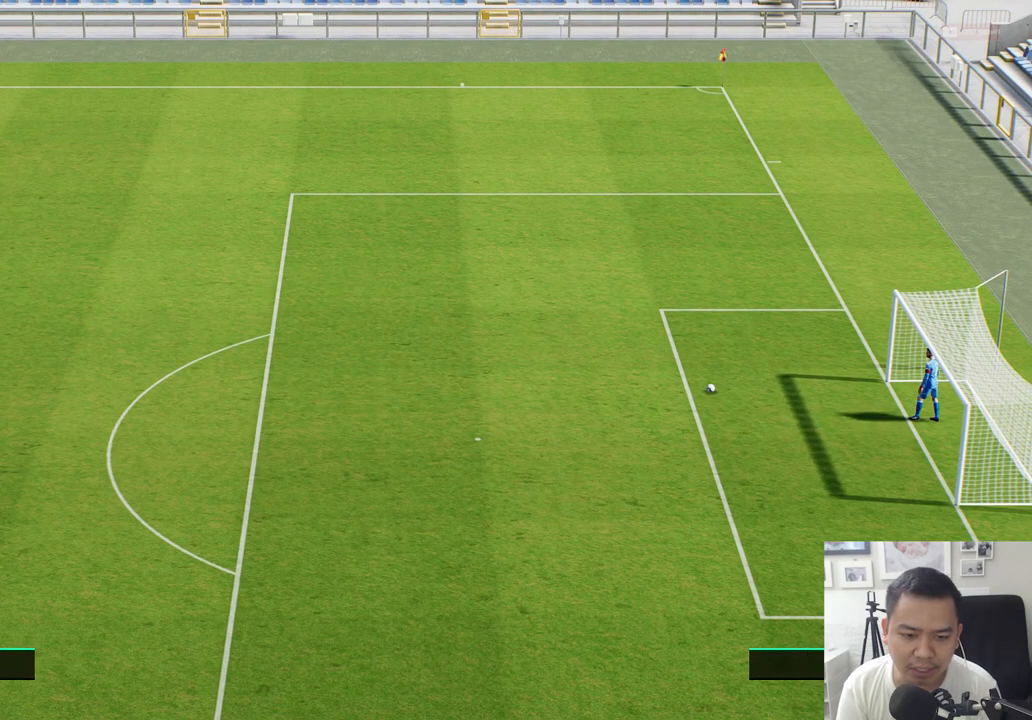
{"buttons": [], "left_stick": "center", "right_stick": "center", "events": []}
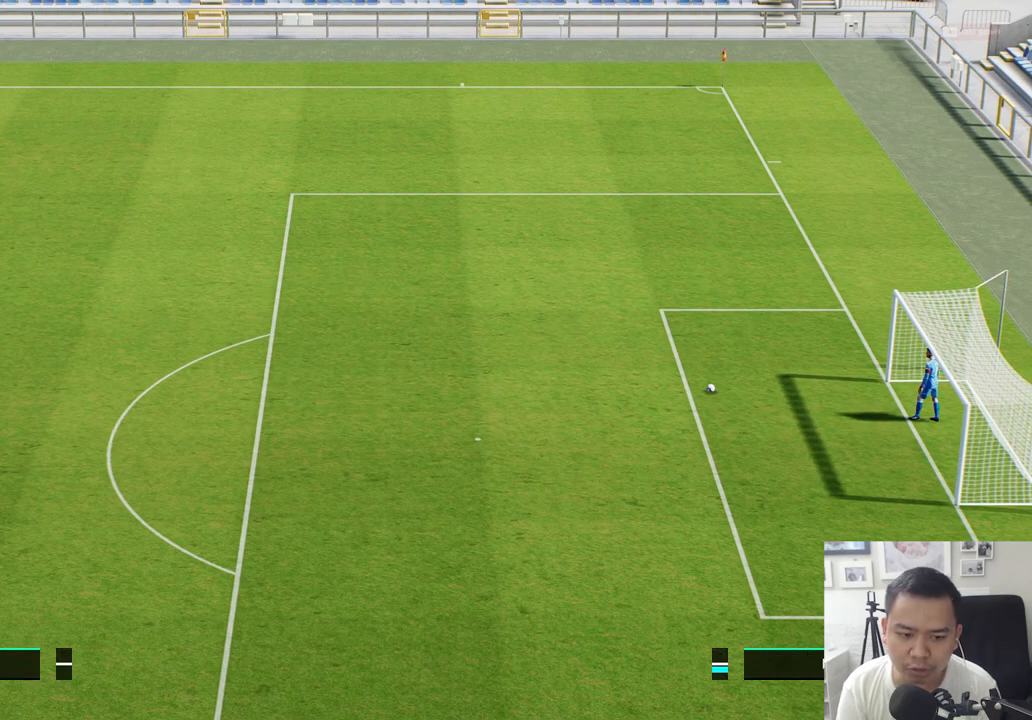
{"buttons": [], "left_stick": "center", "right_stick": "center", "events": []}
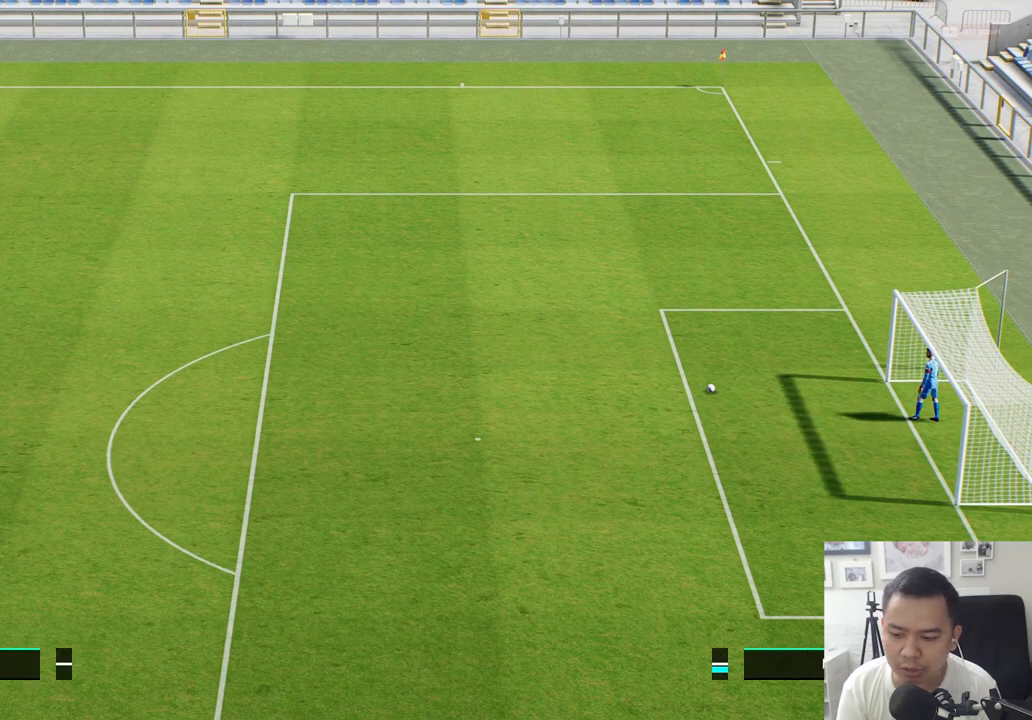
{"buttons": [], "left_stick": "center", "right_stick": "center", "events": []}
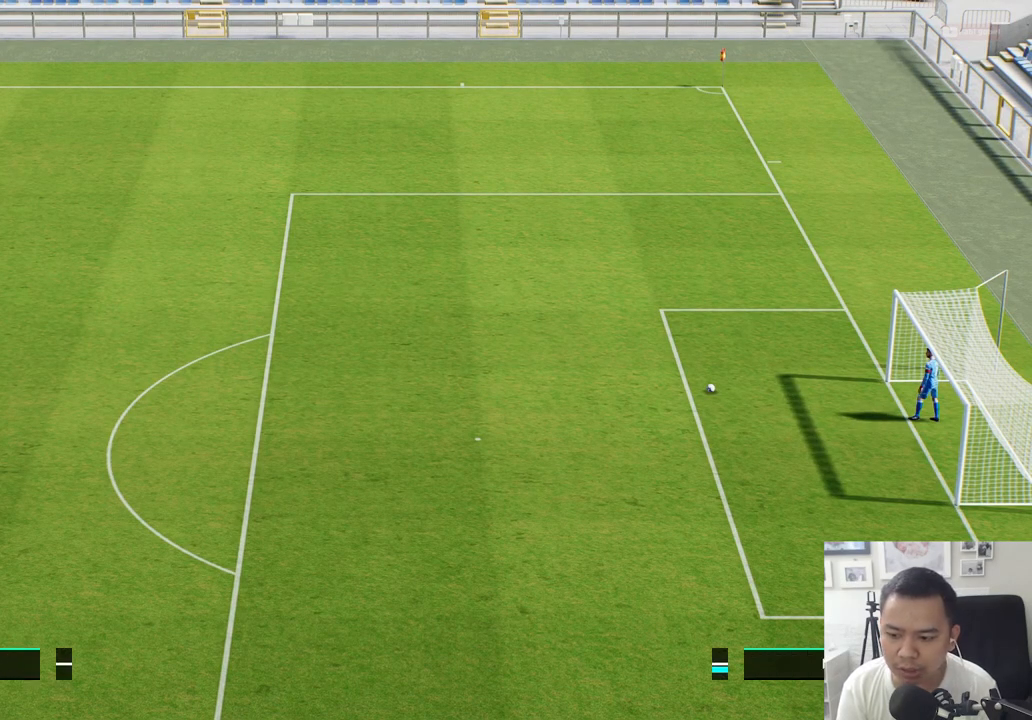
{"buttons": [], "left_stick": "center", "right_stick": "center", "events": []}
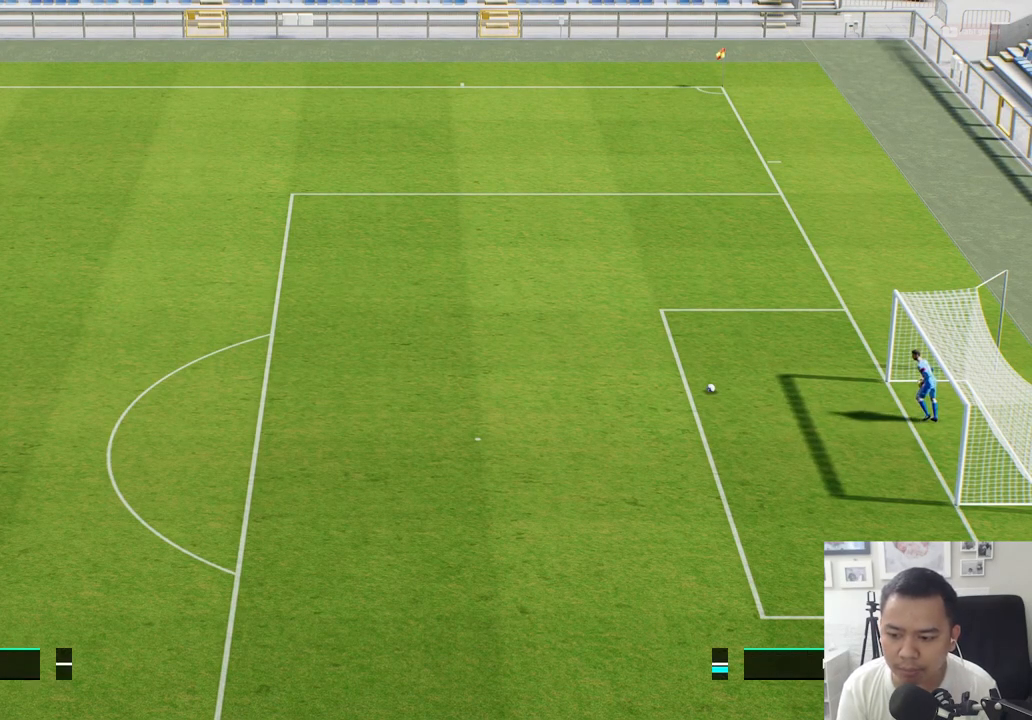
{"buttons": [], "left_stick": "center", "right_stick": "center", "events": []}
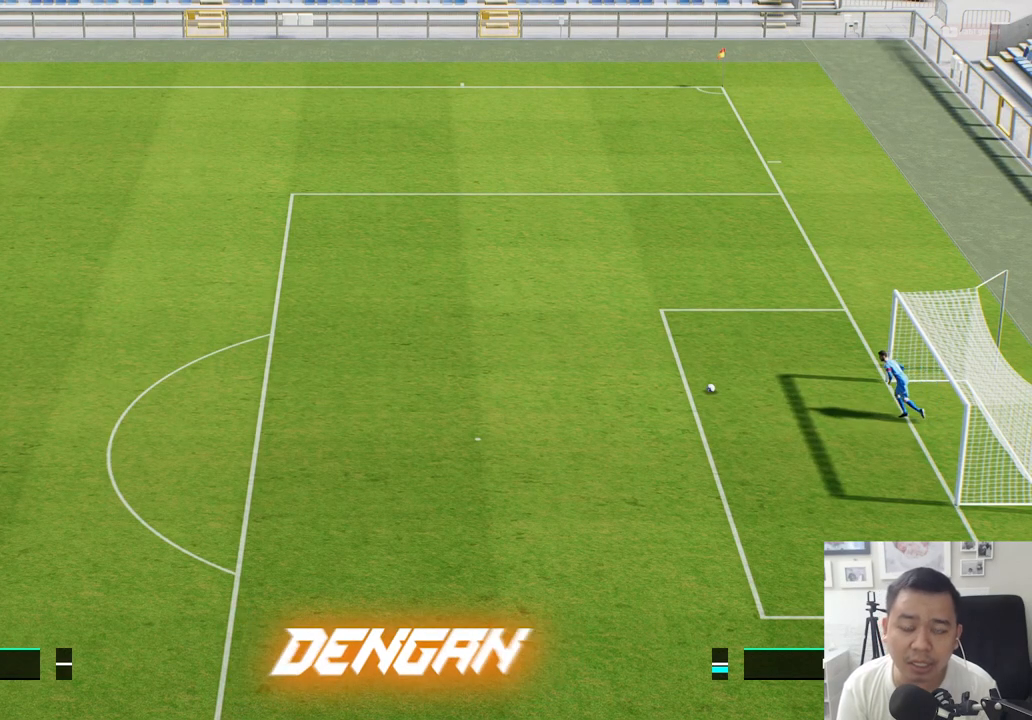
{"buttons": [], "left_stick": "center", "right_stick": "center", "events": []}
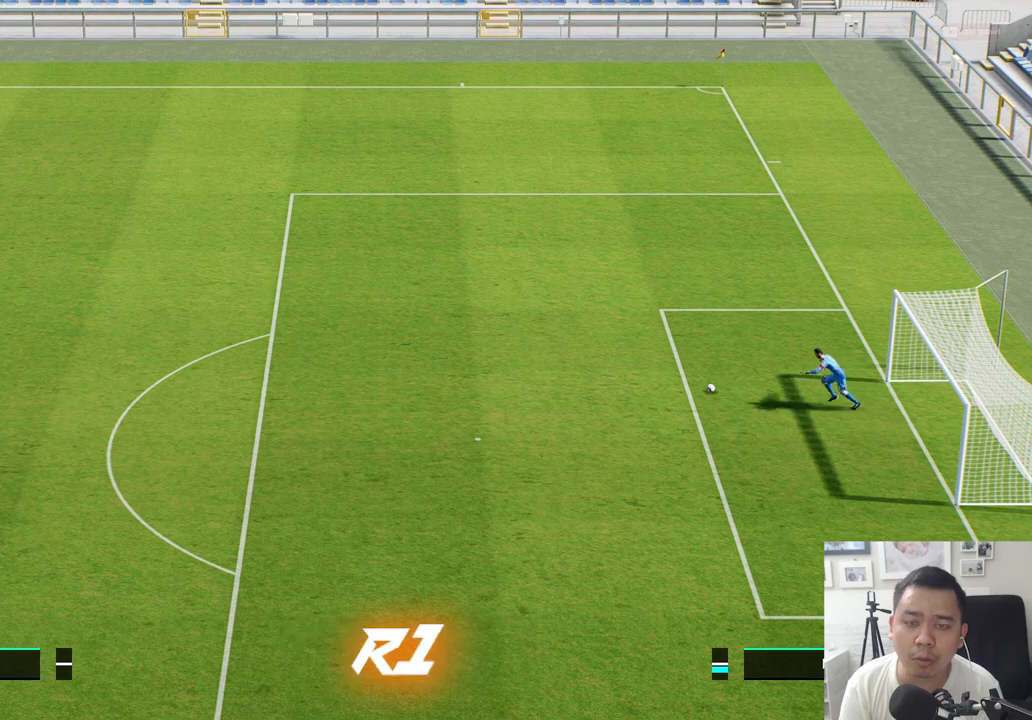
{"buttons": [], "left_stick": "center", "right_stick": "center", "events": []}
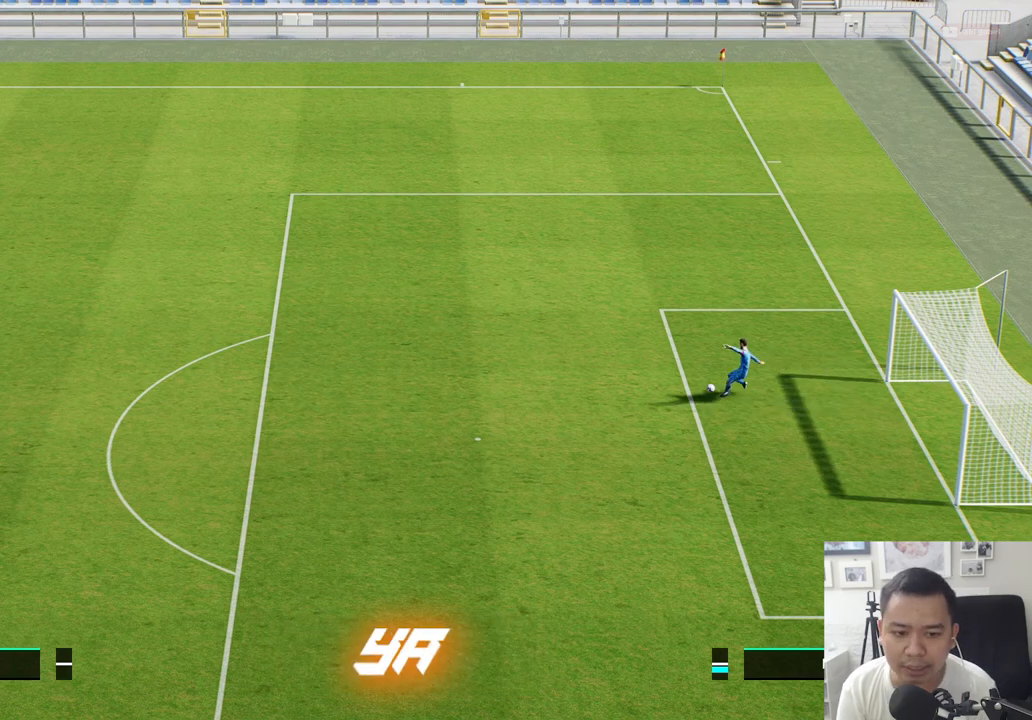
{"buttons": [], "left_stick": "center", "right_stick": "center", "events": []}
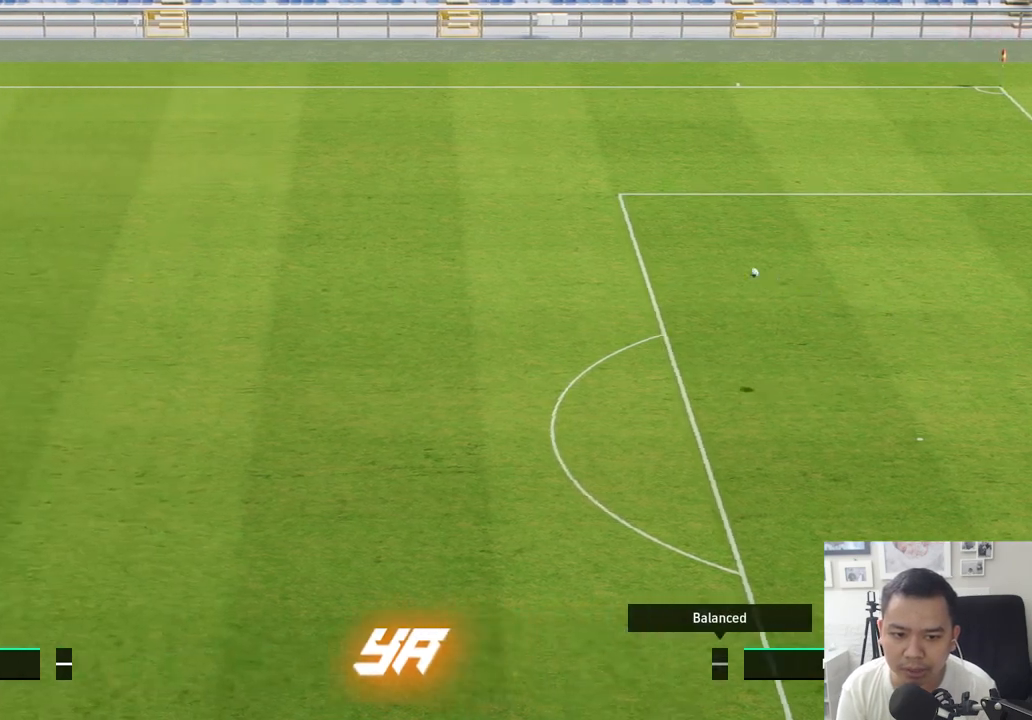
{"buttons": [], "left_stick": "down-right", "right_stick": "center", "events": [[450, "left_stick", "right"], [500, "left_stick", "down-right"]]}
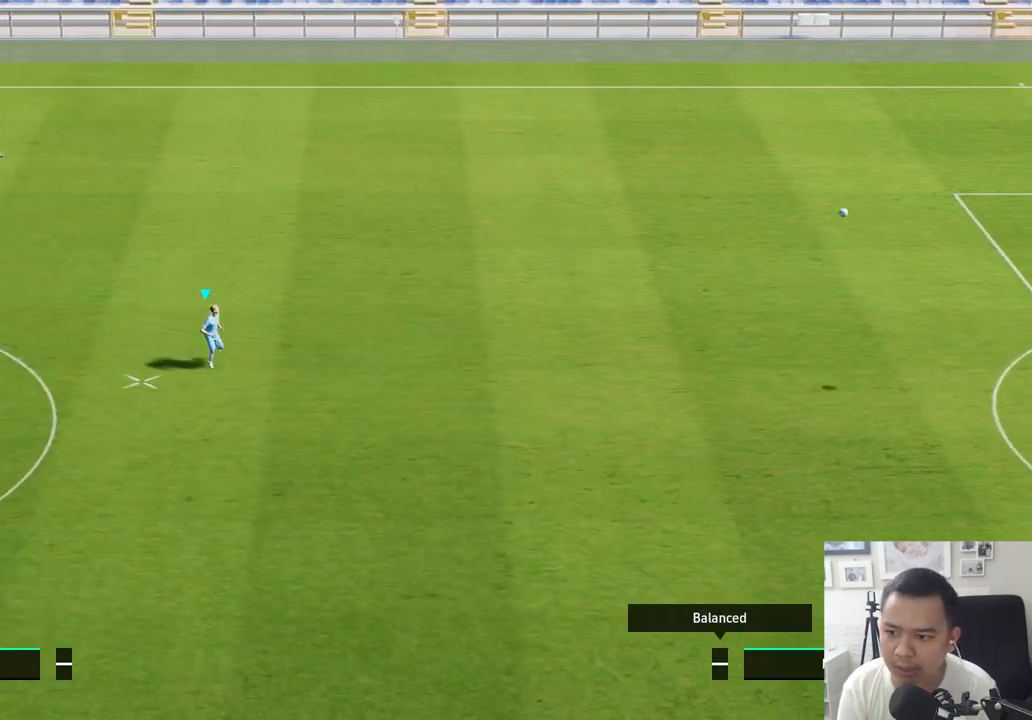
{"buttons": [], "left_stick": "center", "right_stick": "center", "events": [[183, "left_stick", "down"], [300, "left_stick", "center"]]}
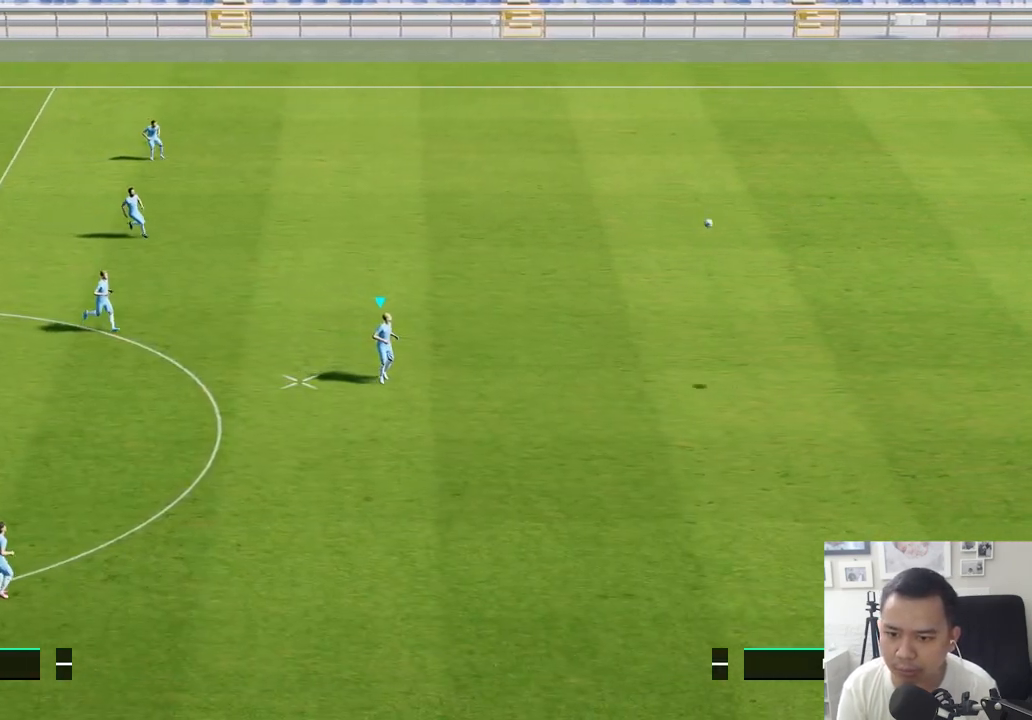
{"buttons": [], "left_stick": "center", "right_stick": "center", "events": []}
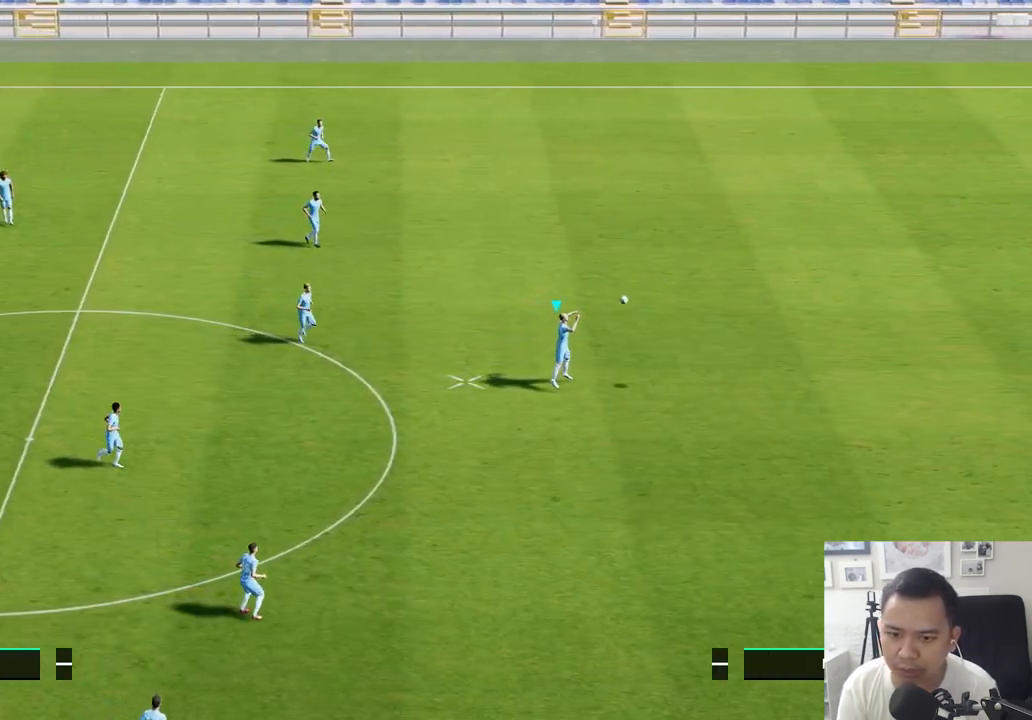
{"buttons": [], "left_stick": "right", "right_stick": "center", "events": [[83, "left_stick", "right"]]}
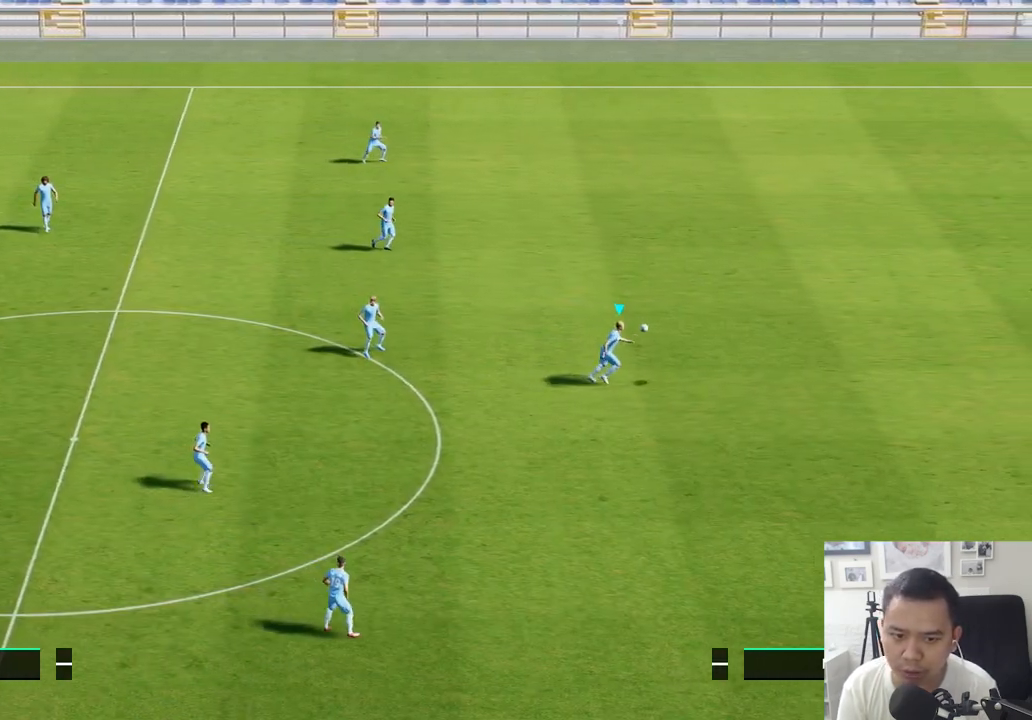
{"buttons": ["R1"], "left_stick": "right", "right_stick": "center", "events": [[17, "R1", "down"]]}
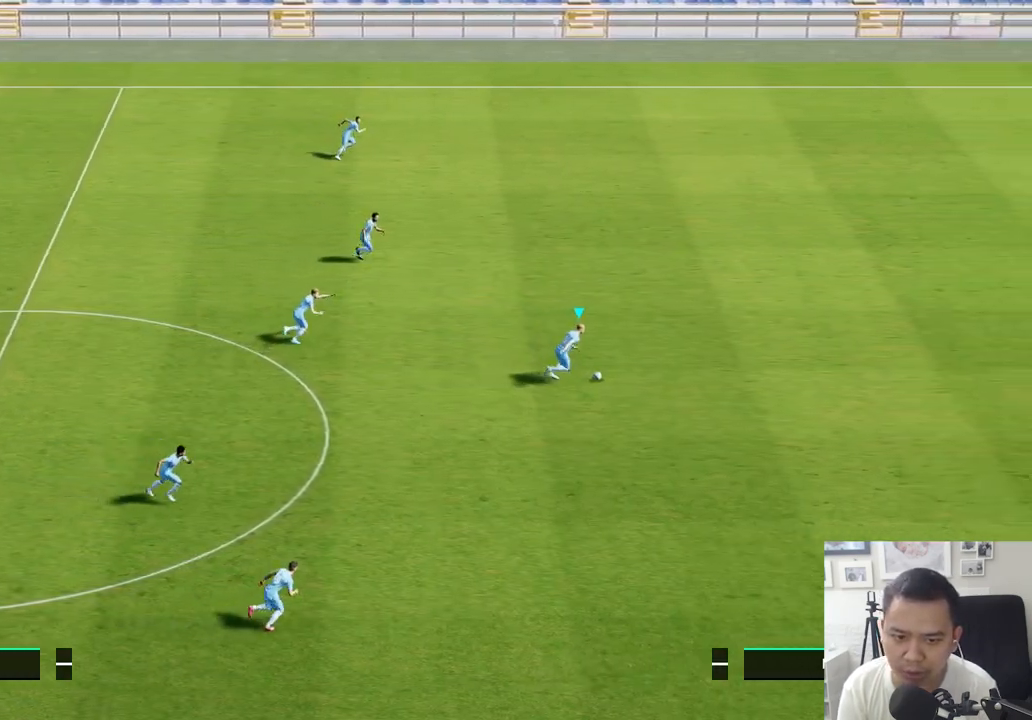
{"buttons": ["R1"], "left_stick": "right", "right_stick": "center", "events": [[117, "R1", "up"], [183, "R1", "down"], [267, "R1", "up"], [333, "R1", "down"]]}
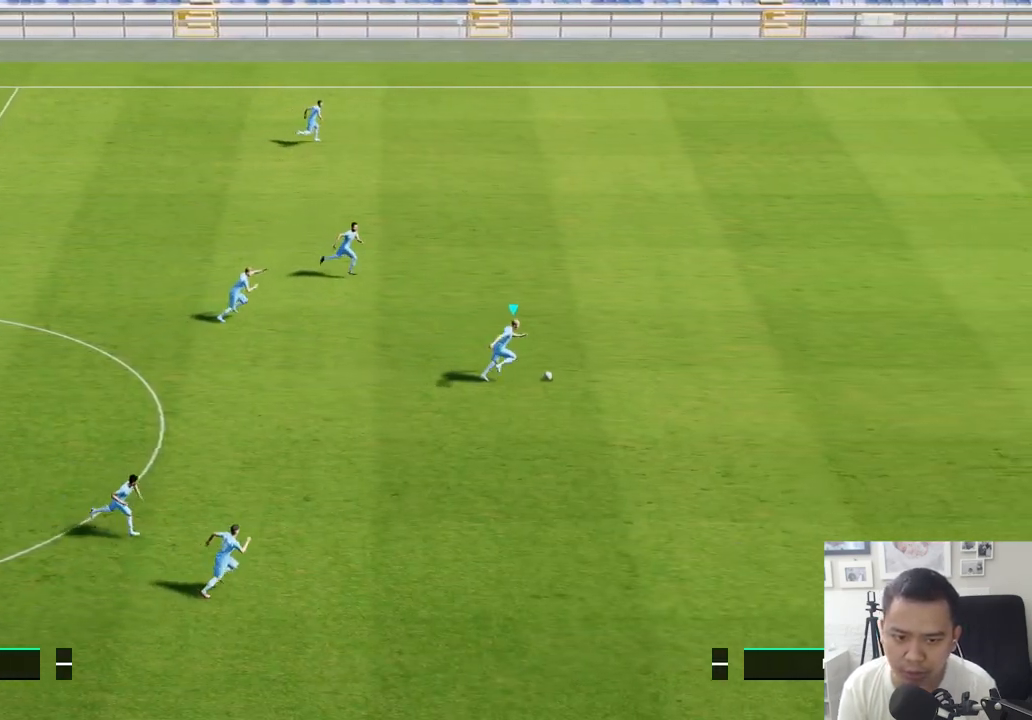
{"buttons": ["R1"], "left_stick": "right", "right_stick": "center", "events": []}
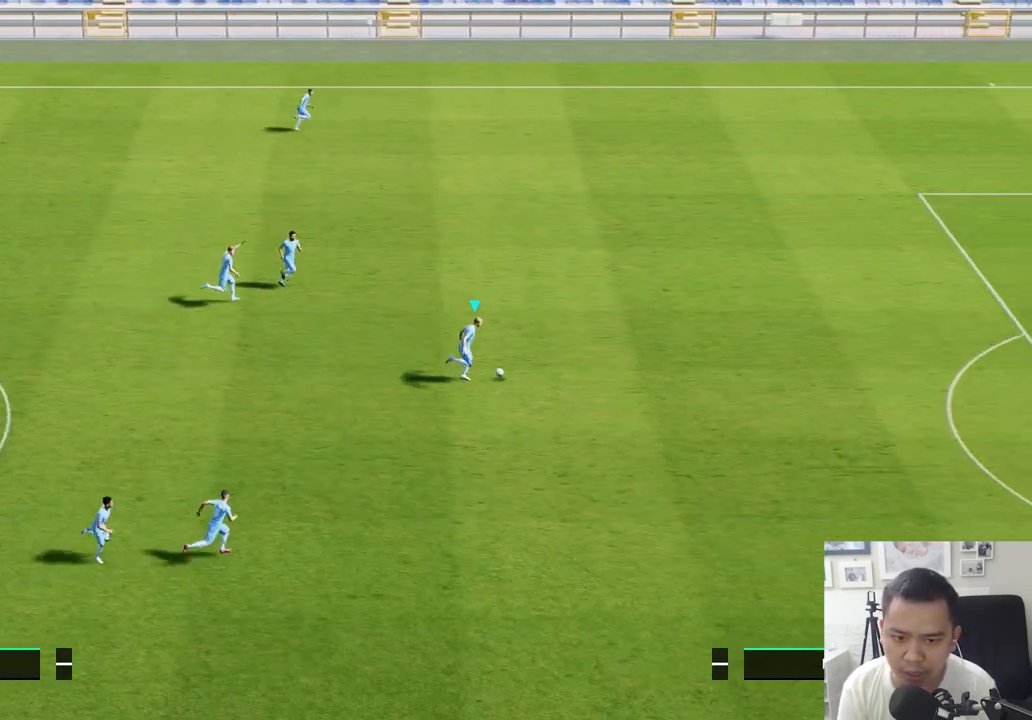
{"buttons": [], "left_stick": "right", "right_stick": "center", "events": [[383, "R1", "up"]]}
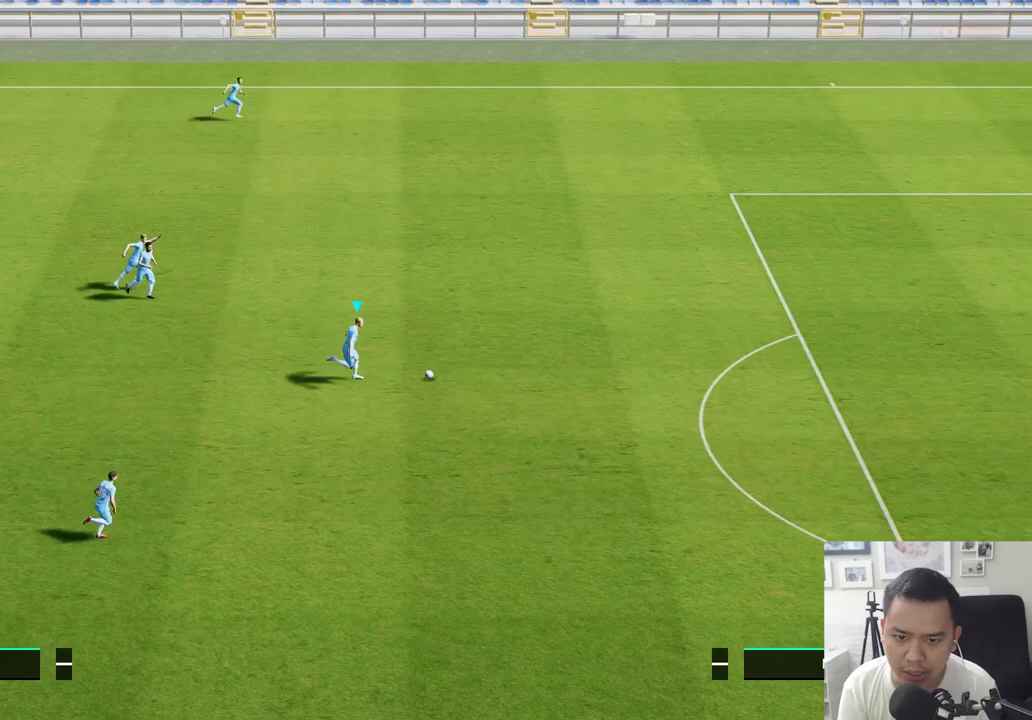
{"buttons": [], "left_stick": "right", "right_stick": "center"}
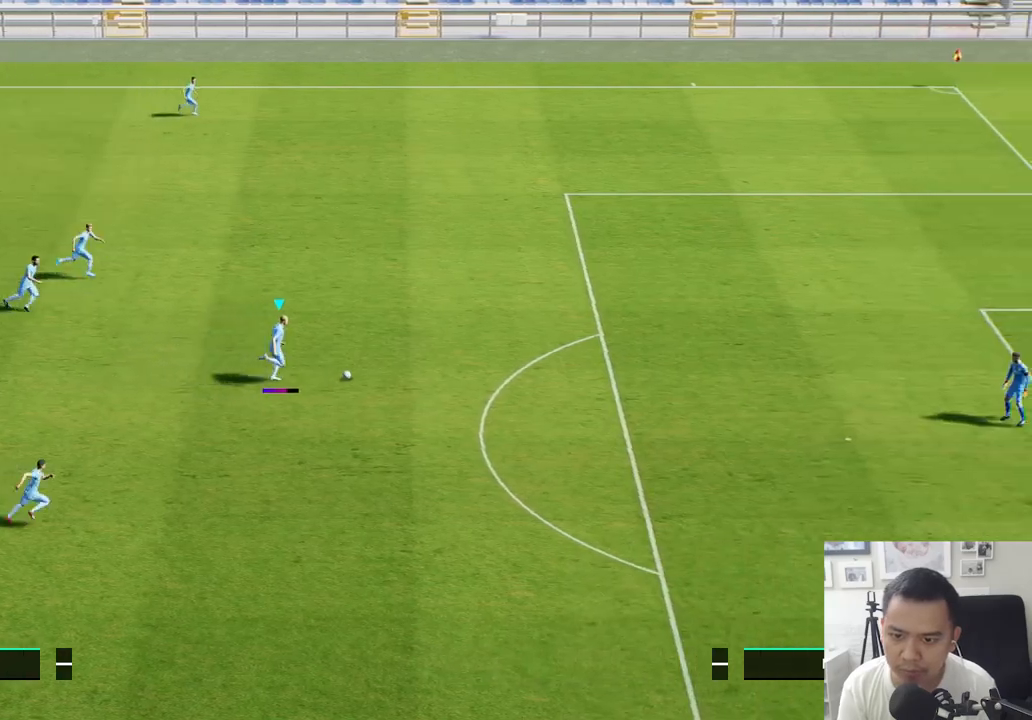
{"buttons": [], "left_stick": "right", "right_stick": "center", "events": []}
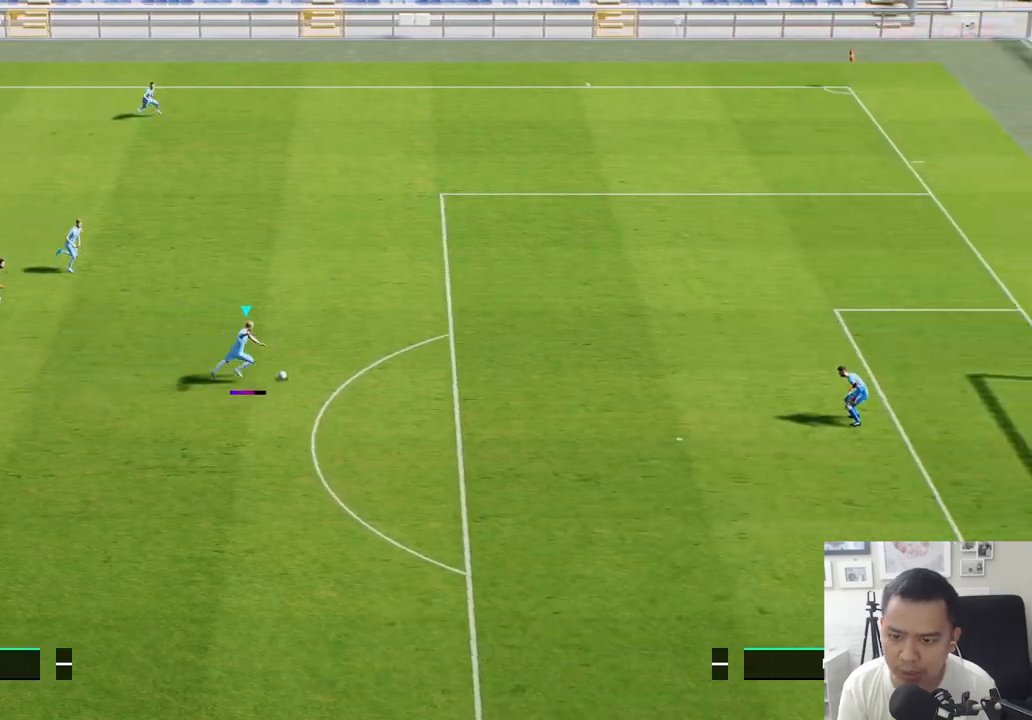
{"buttons": [], "left_stick": "center", "right_stick": "center", "events": [[400, "left_stick", "center"]]}
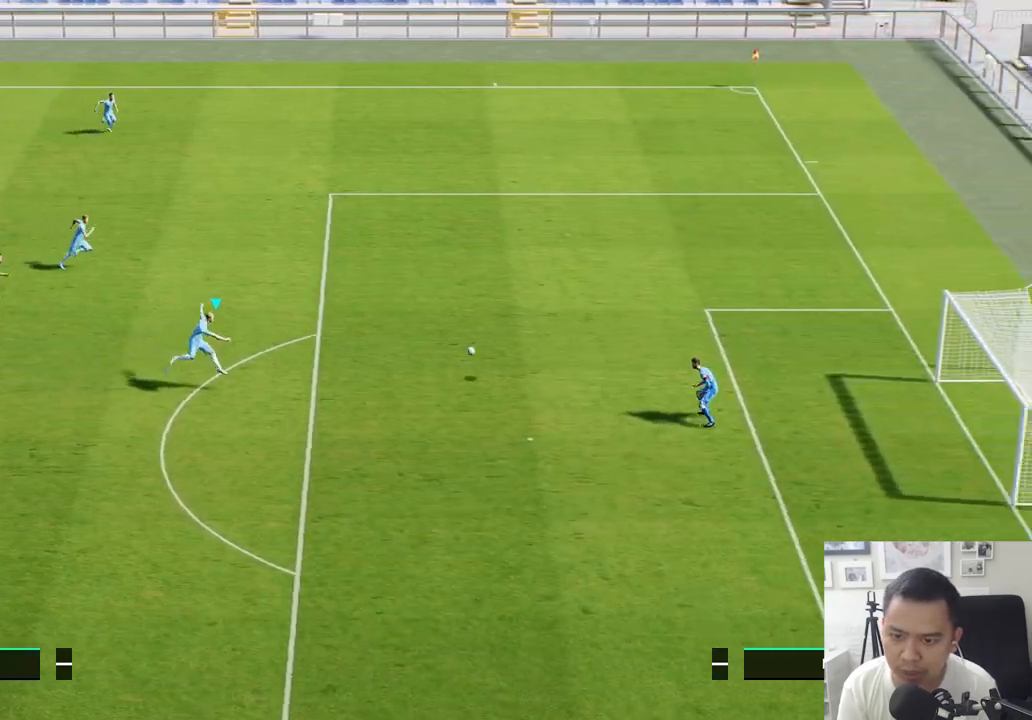
{"buttons": [], "left_stick": "center", "right_stick": "center", "events": []}